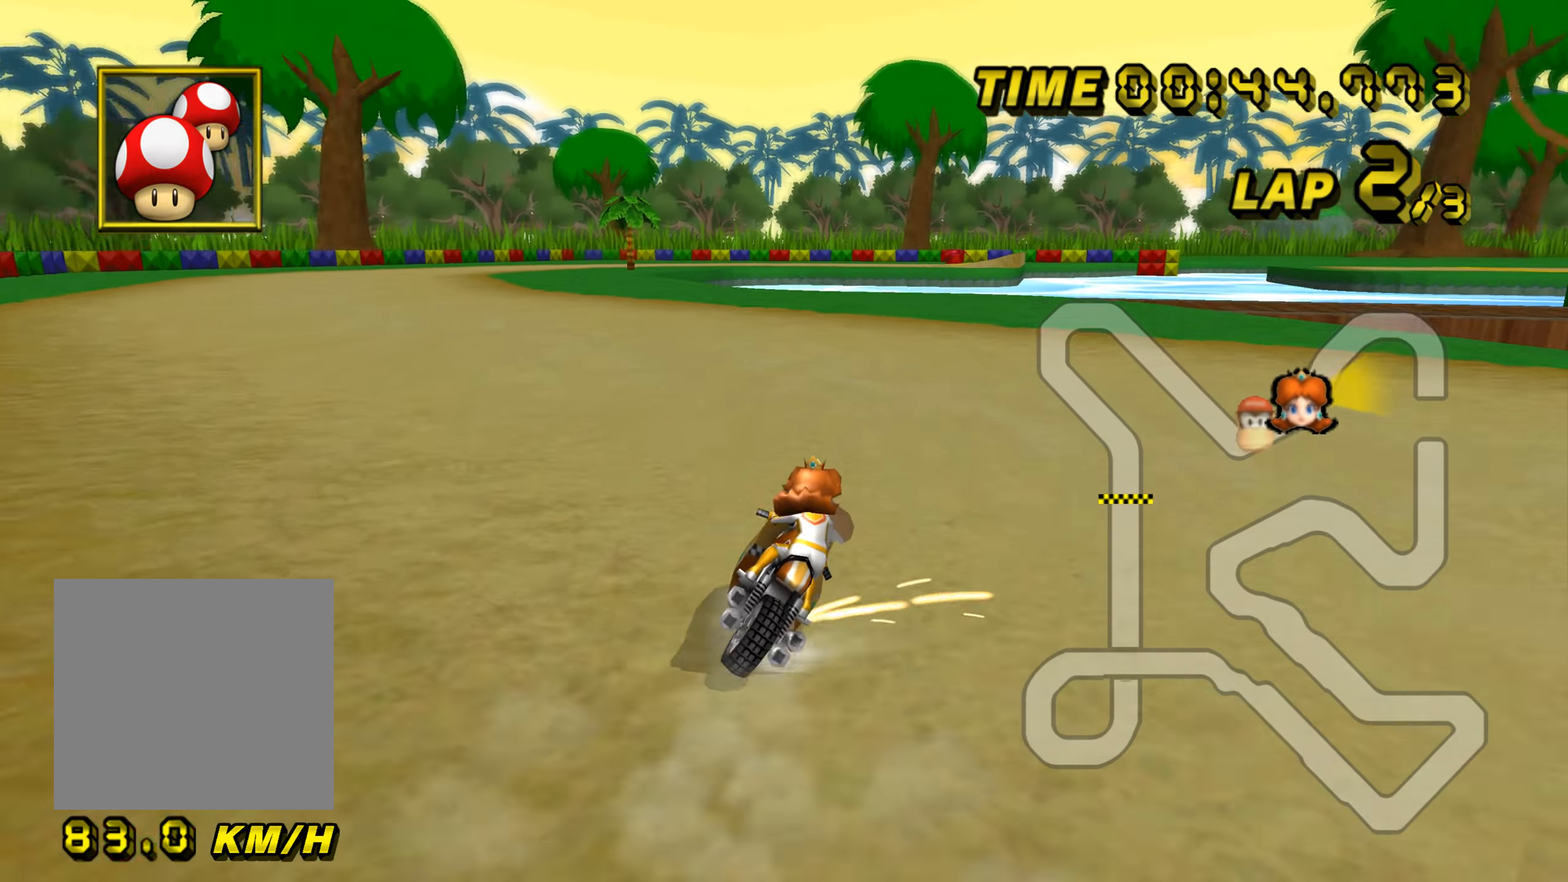
Gameplay with a controller (Nintendo layout); each line is a JSON object with the inputs held at the frame after it. "events" lists button and stick changes between this image and that frame as [ms after this image, input, new state], when the widget could be followed in between. Not read: L1 L3 R1 R3.
{"buttons": ["A", "B"], "left_stick": "right", "events": []}
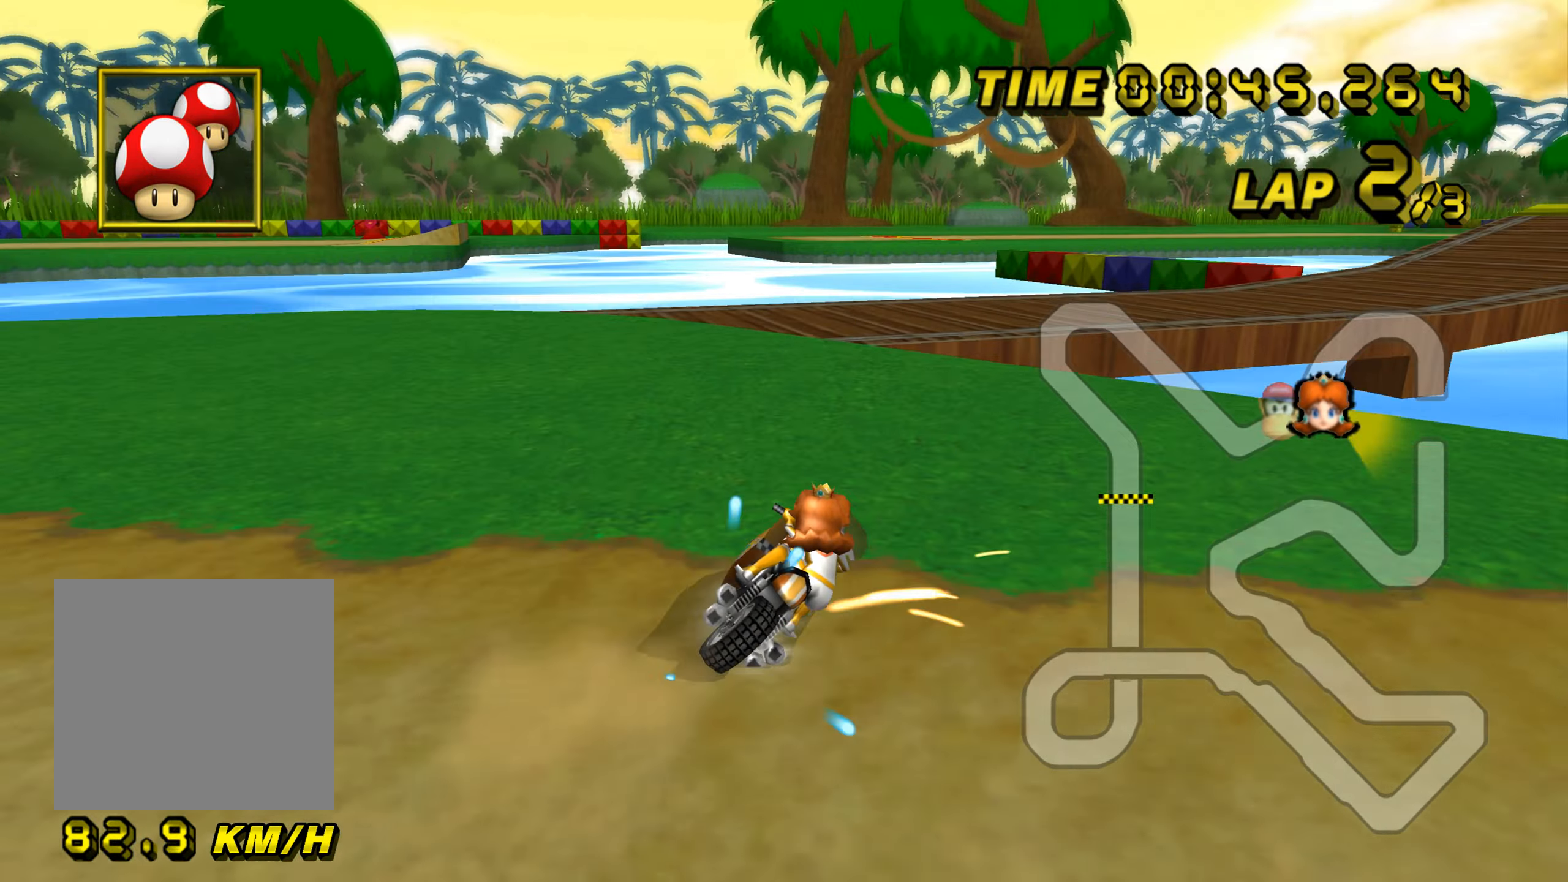
{"buttons": ["A", "B"], "left_stick": "right", "events": [[67, "Z", "down"], [117, "B", "up"], [167, "Z", "up"], [184, "B", "down"]]}
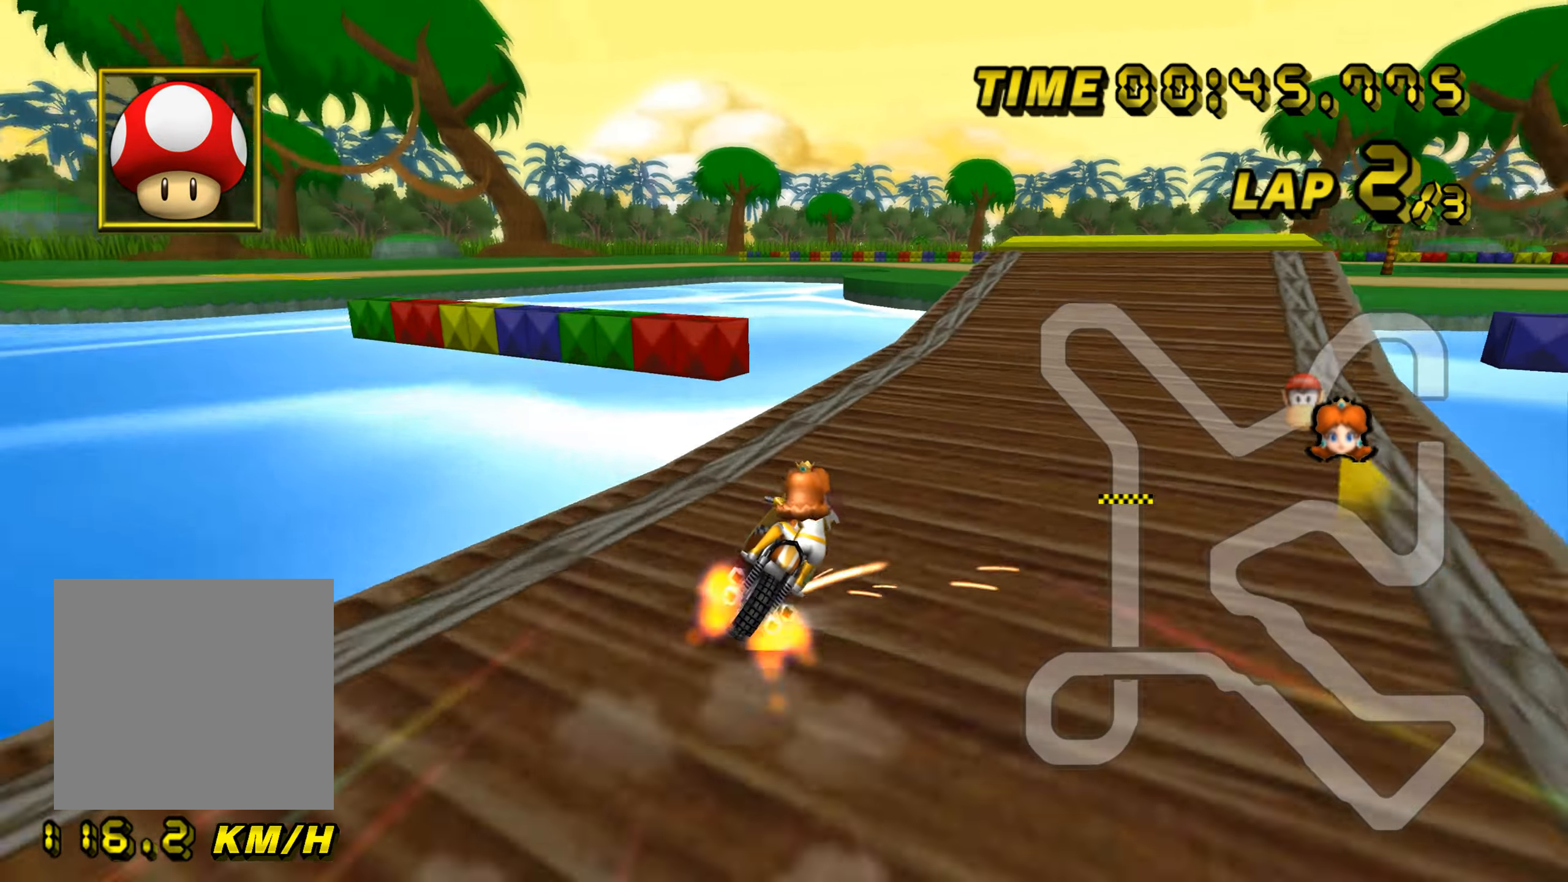
{"buttons": ["A"], "left_stick": "down", "events": [[333, "B", "up"], [433, "left_stick", "down"]]}
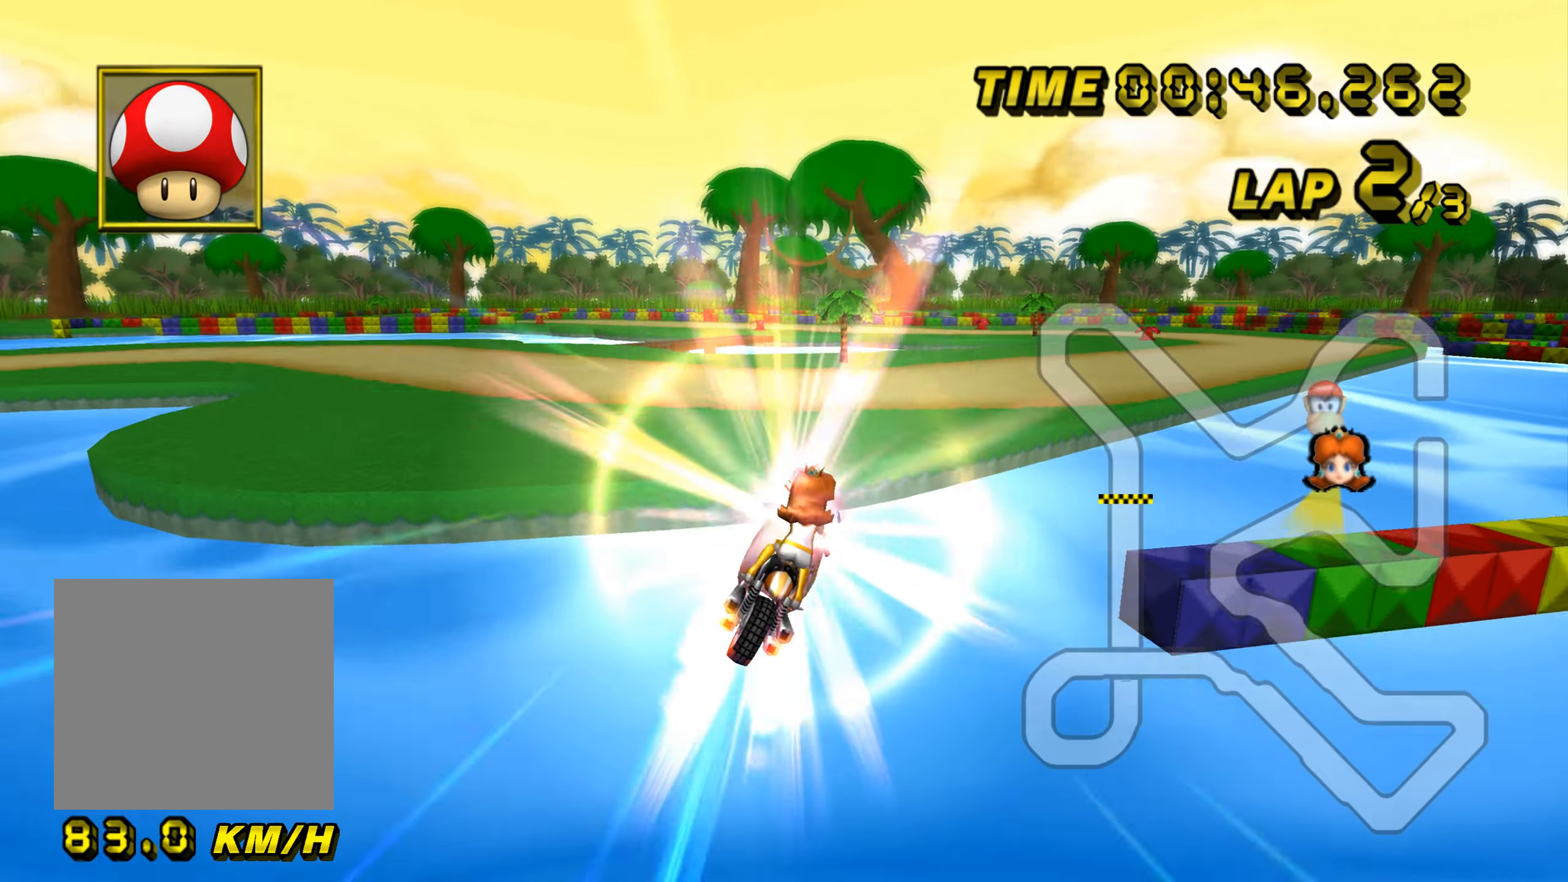
{"buttons": ["A"], "left_stick": "down", "events": [[84, "left_stick", "down-left"], [234, "left_stick", "down"]]}
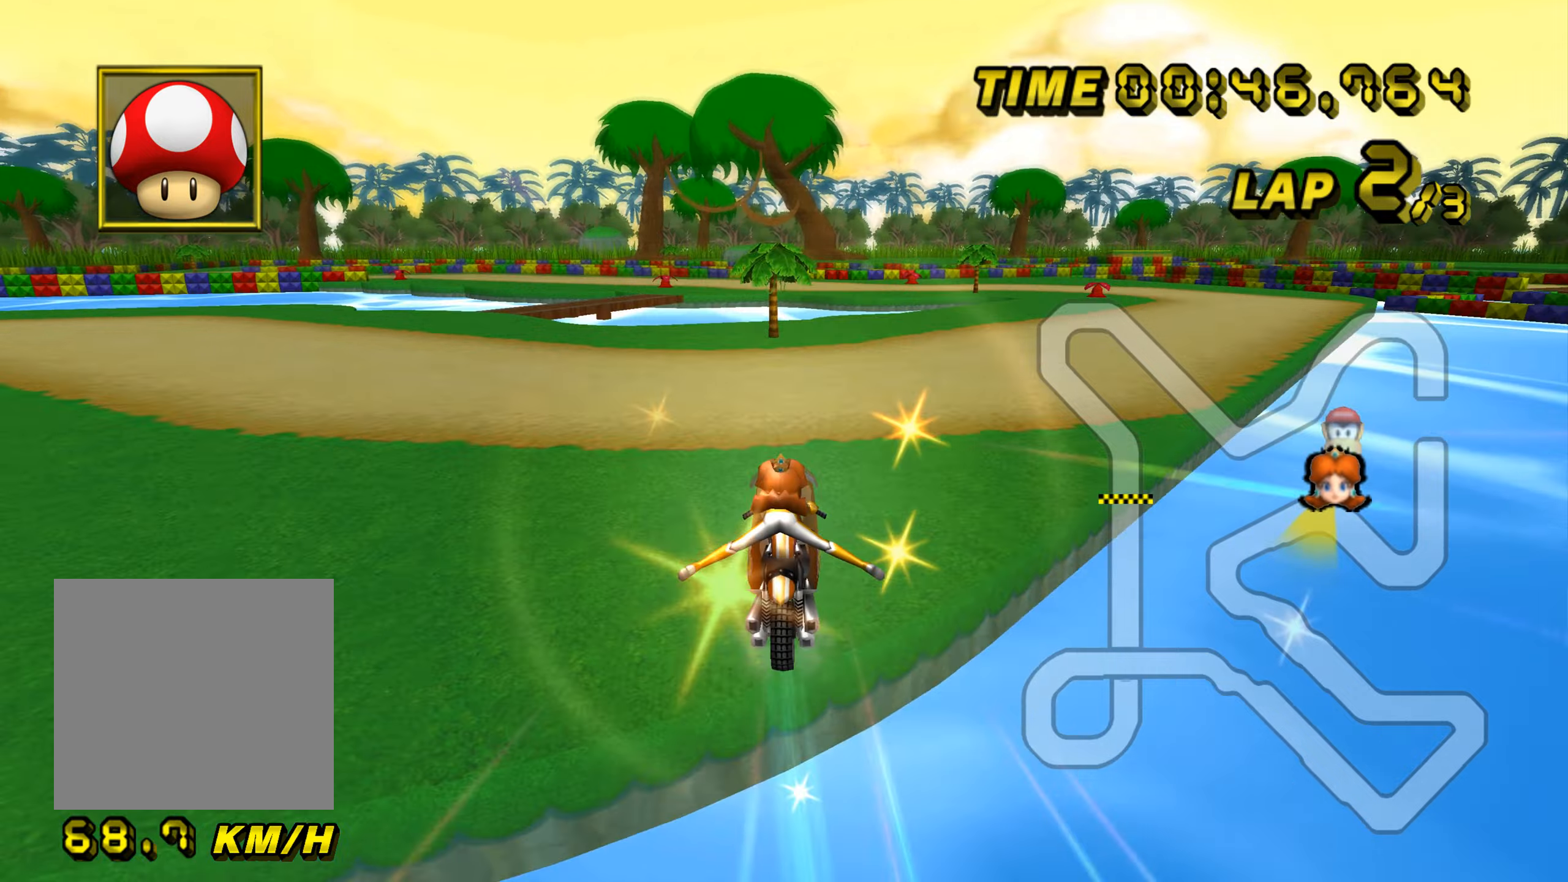
{"buttons": ["A"], "left_stick": "right", "events": [[250, "left_stick", "right"]]}
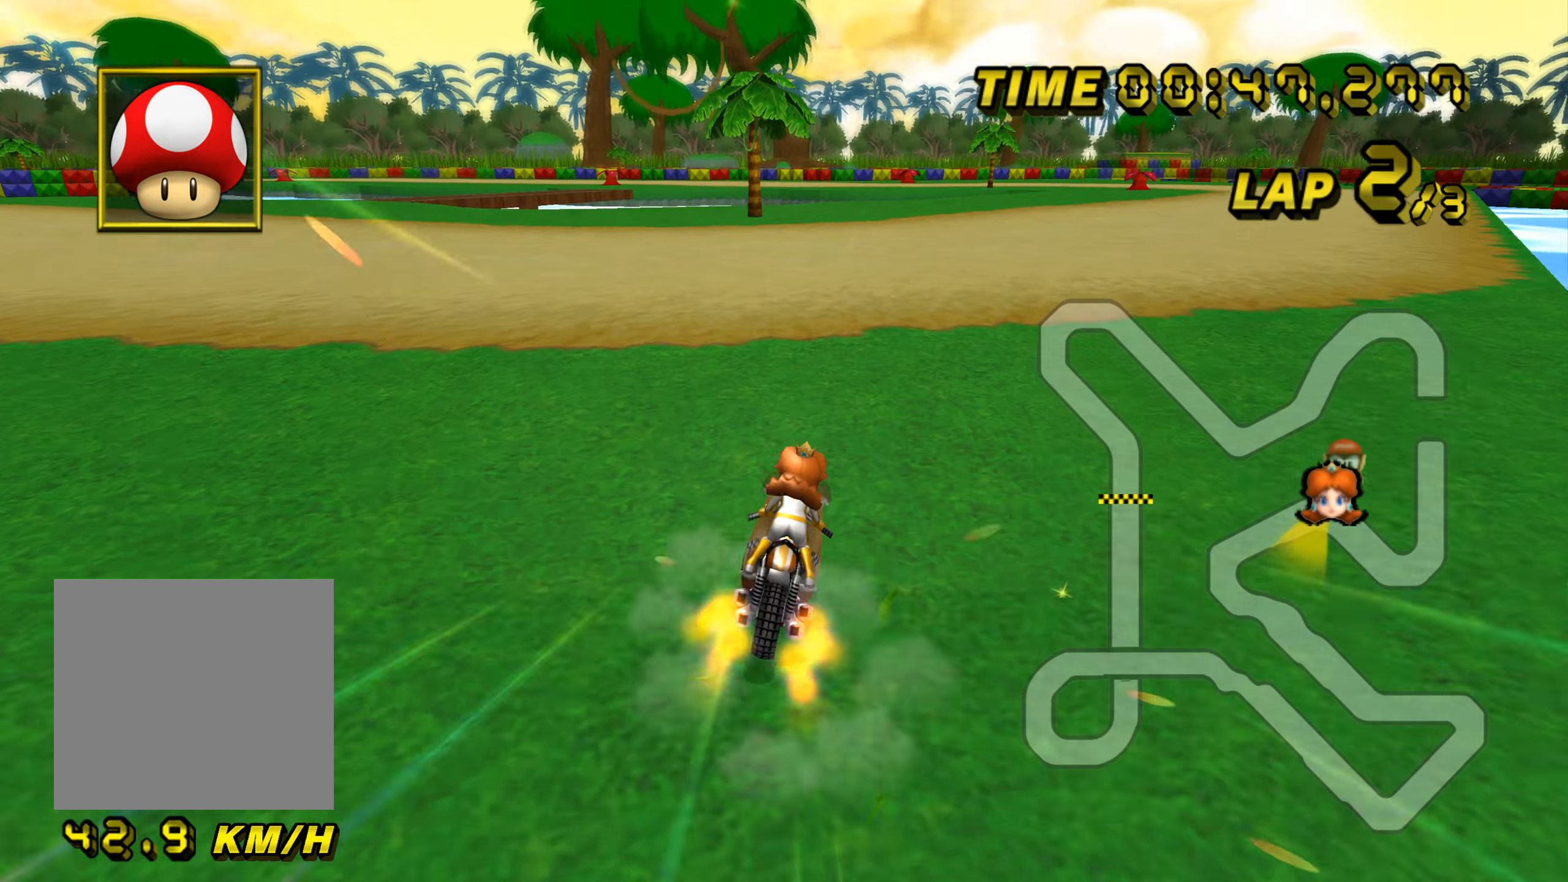
{"buttons": ["A"], "left_stick": "up-left", "events": [[301, "left_stick", "up-right"], [434, "left_stick", "up-left"]]}
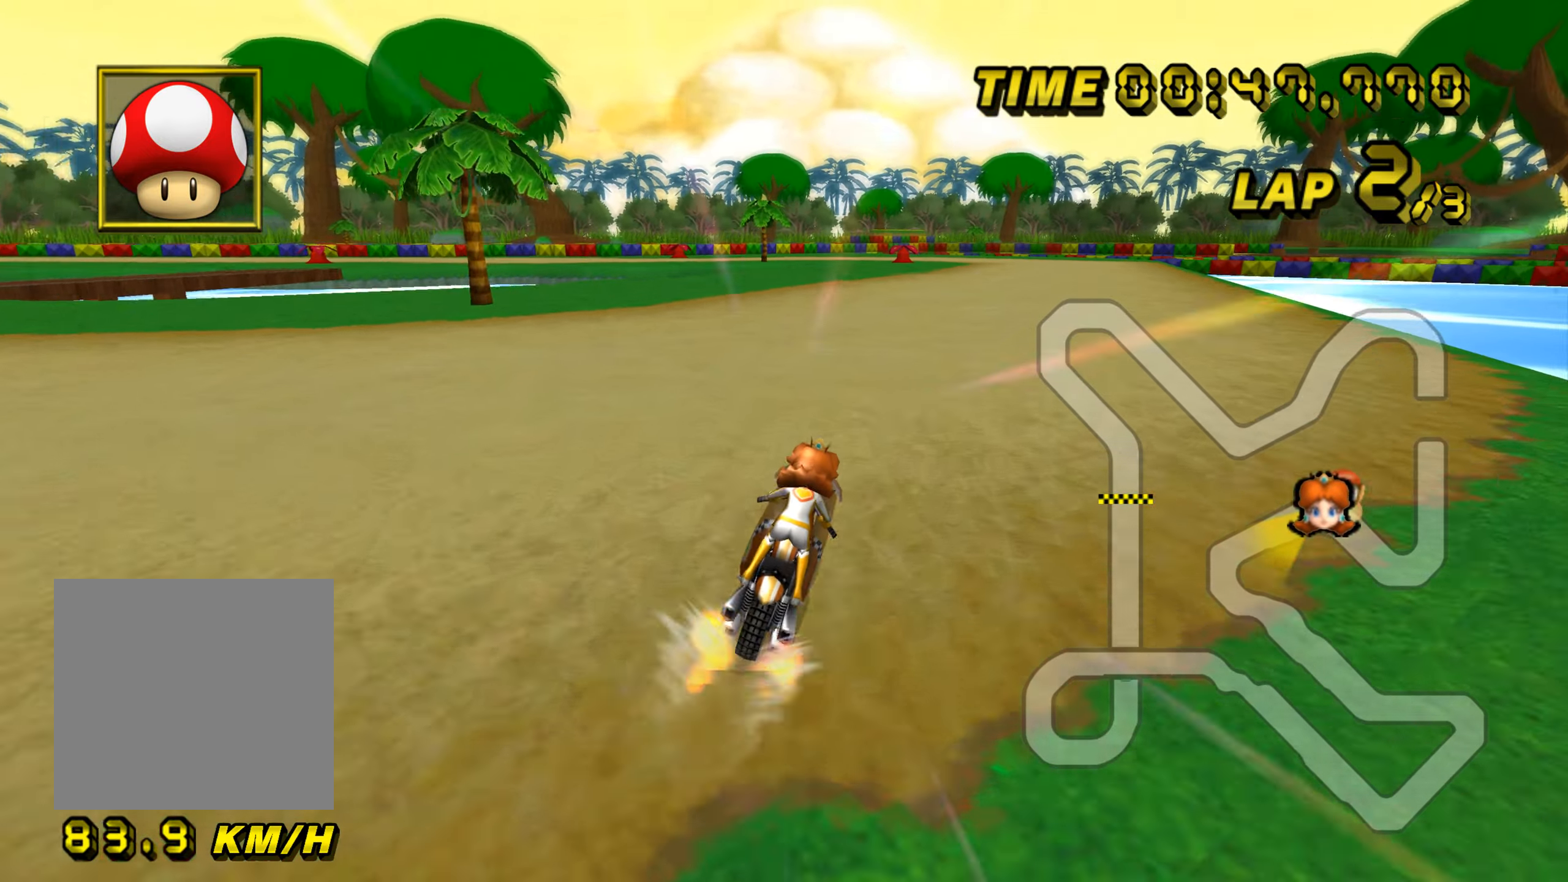
{"buttons": ["A"], "left_stick": "center", "events": [[67, "left_stick", "center"]]}
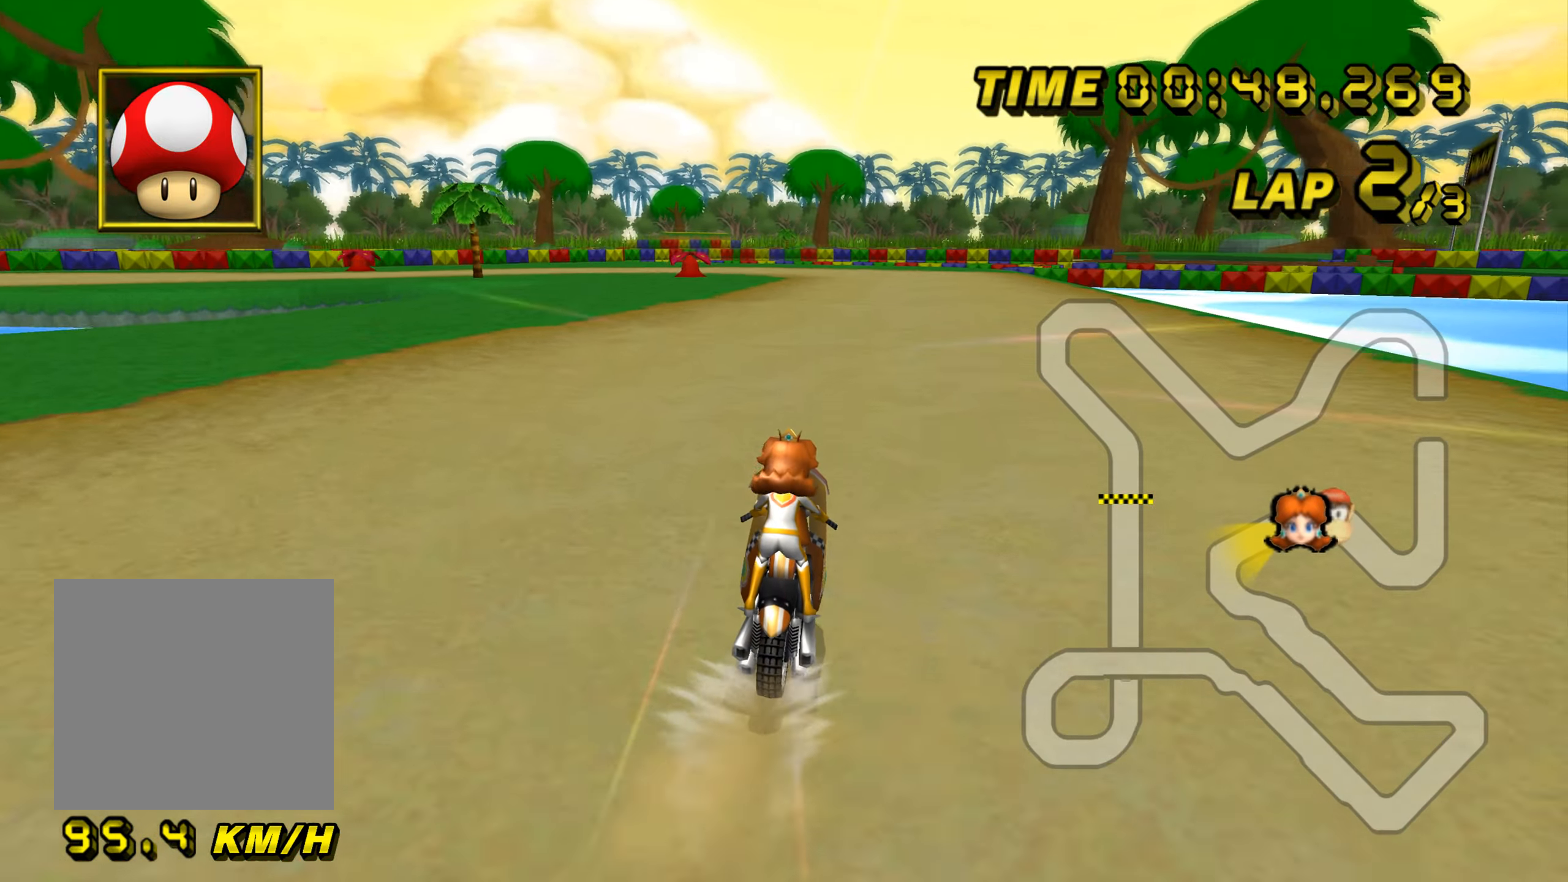
{"buttons": ["A"], "left_stick": "up", "events": [[351, "left_stick", "up"]]}
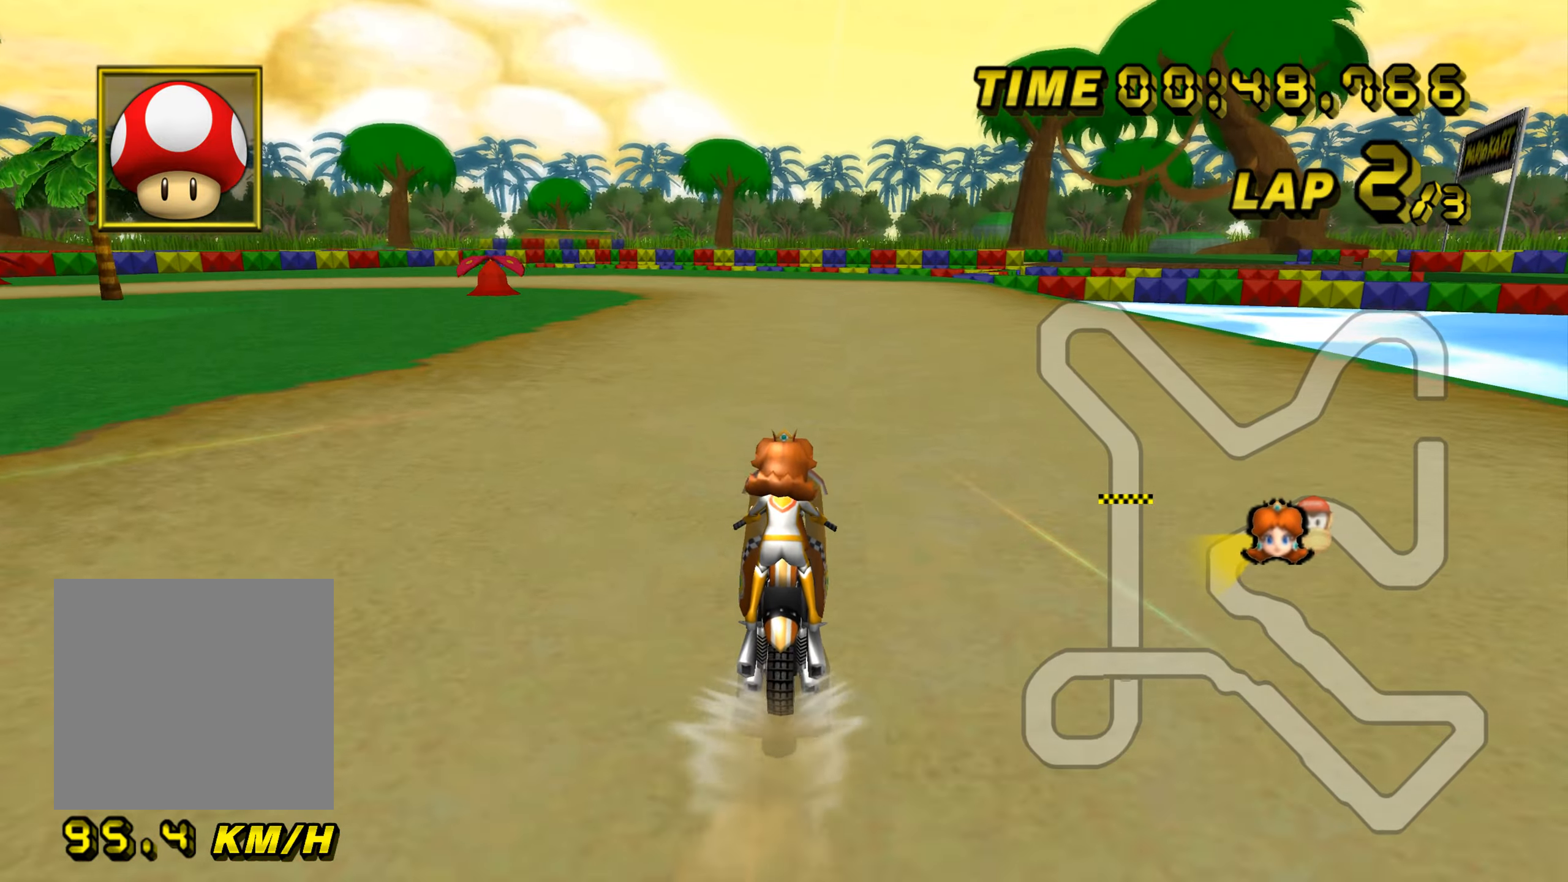
{"buttons": ["A", "B"], "left_stick": "up-left", "events": [[117, "left_stick", "center"], [334, "B", "down"], [450, "left_stick", "up-left"]]}
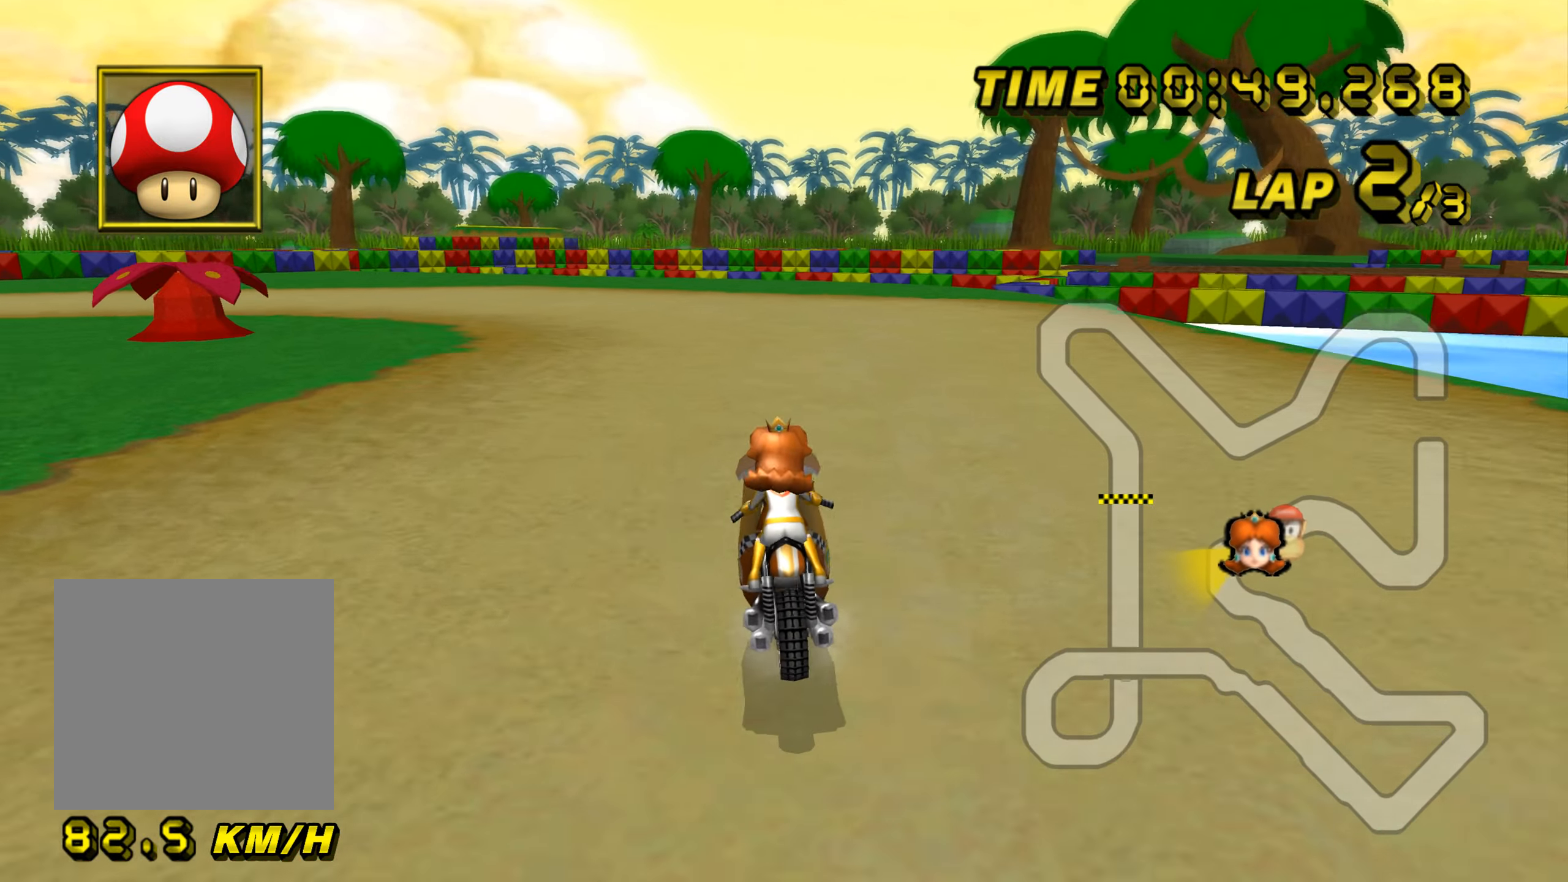
{"buttons": ["A", "B"], "left_stick": "up-left", "events": []}
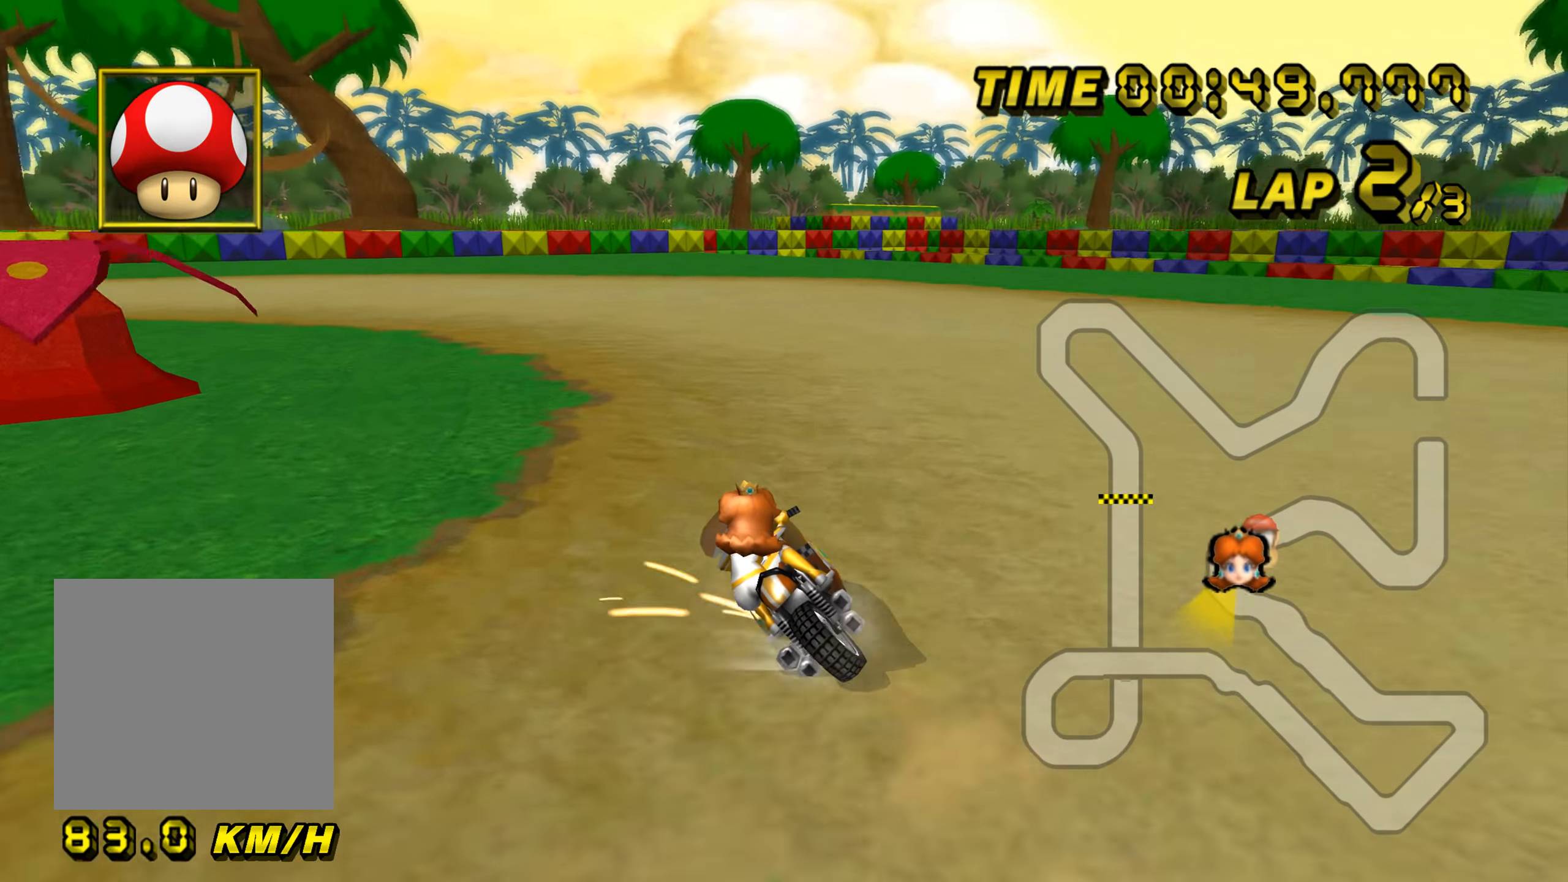
{"buttons": ["A", "B"], "left_stick": "up-left", "events": []}
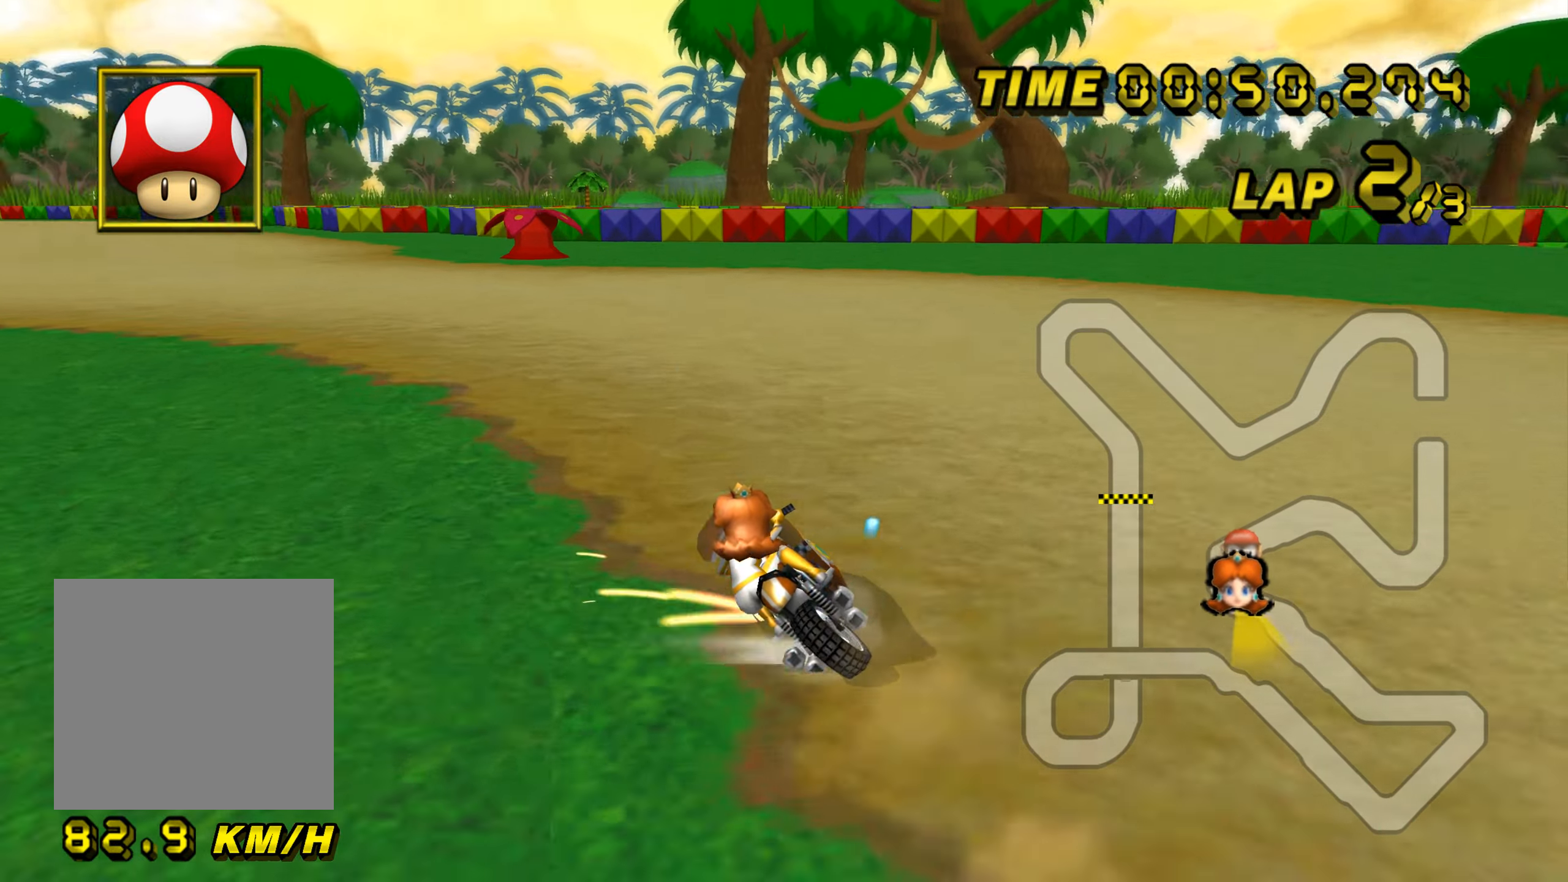
{"buttons": ["A"], "left_stick": "up-right", "events": [[134, "B", "up"], [501, "left_stick", "up-right"]]}
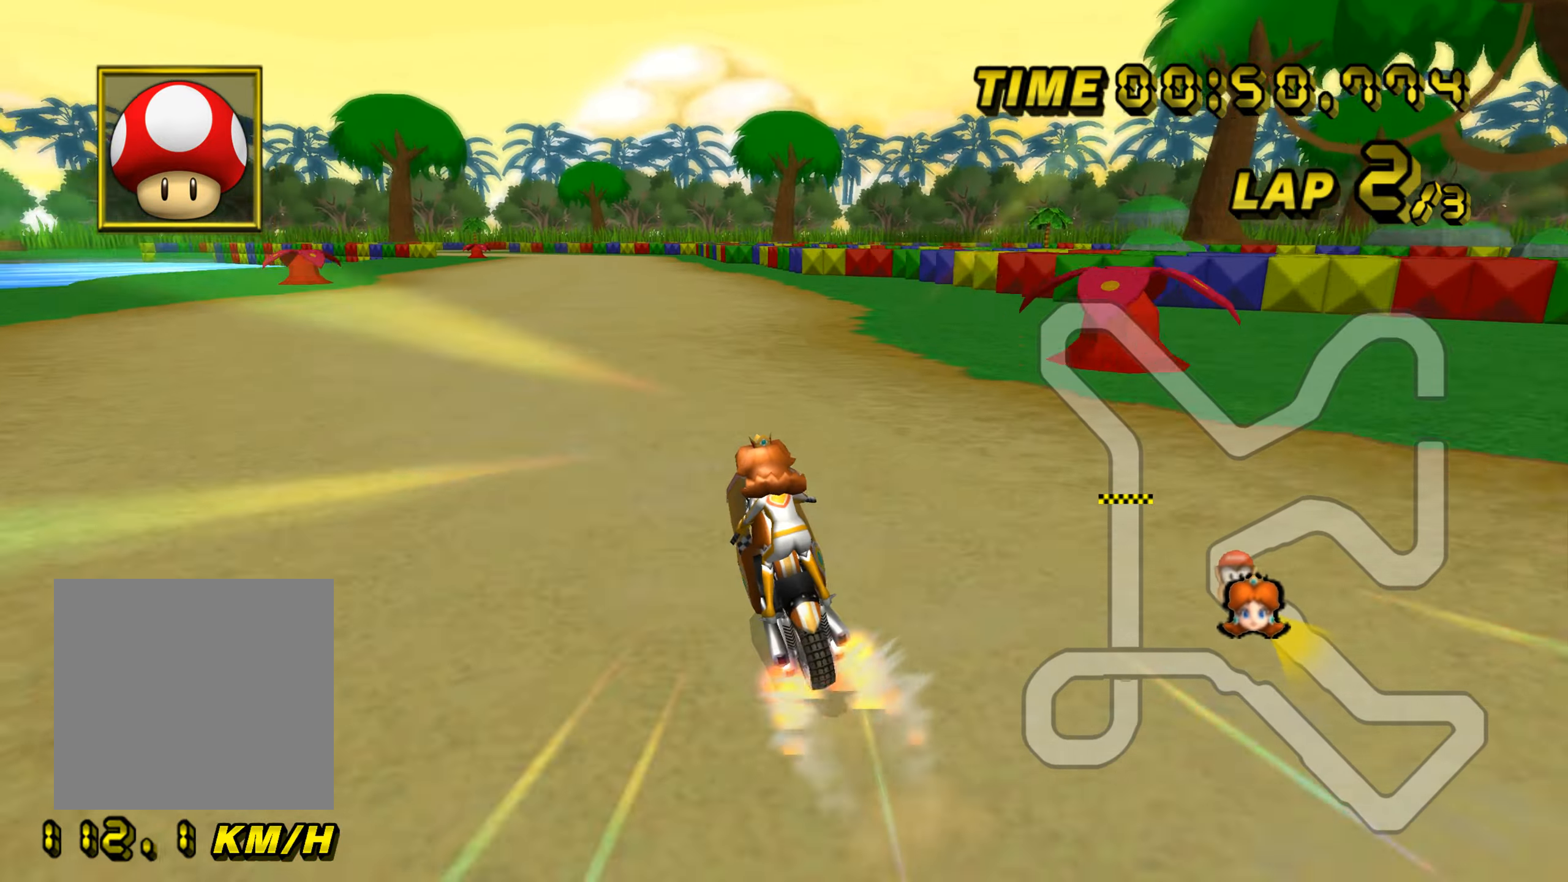
{"buttons": ["A"], "left_stick": "center", "events": [[17, "left_stick", "right"], [284, "left_stick", "center"]]}
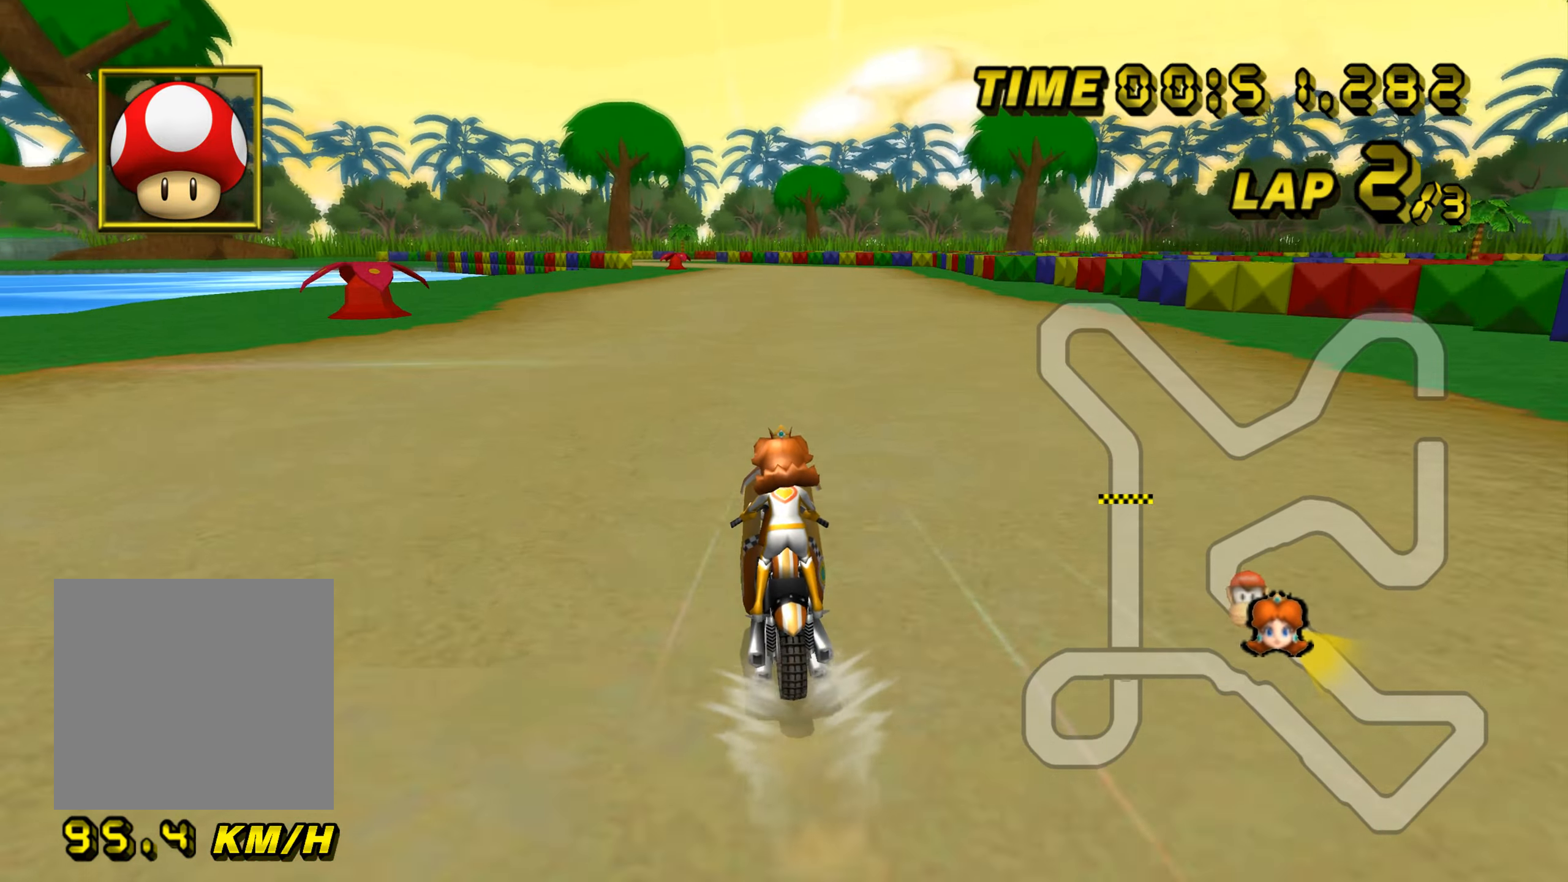
{"buttons": ["A"], "left_stick": "center", "events": []}
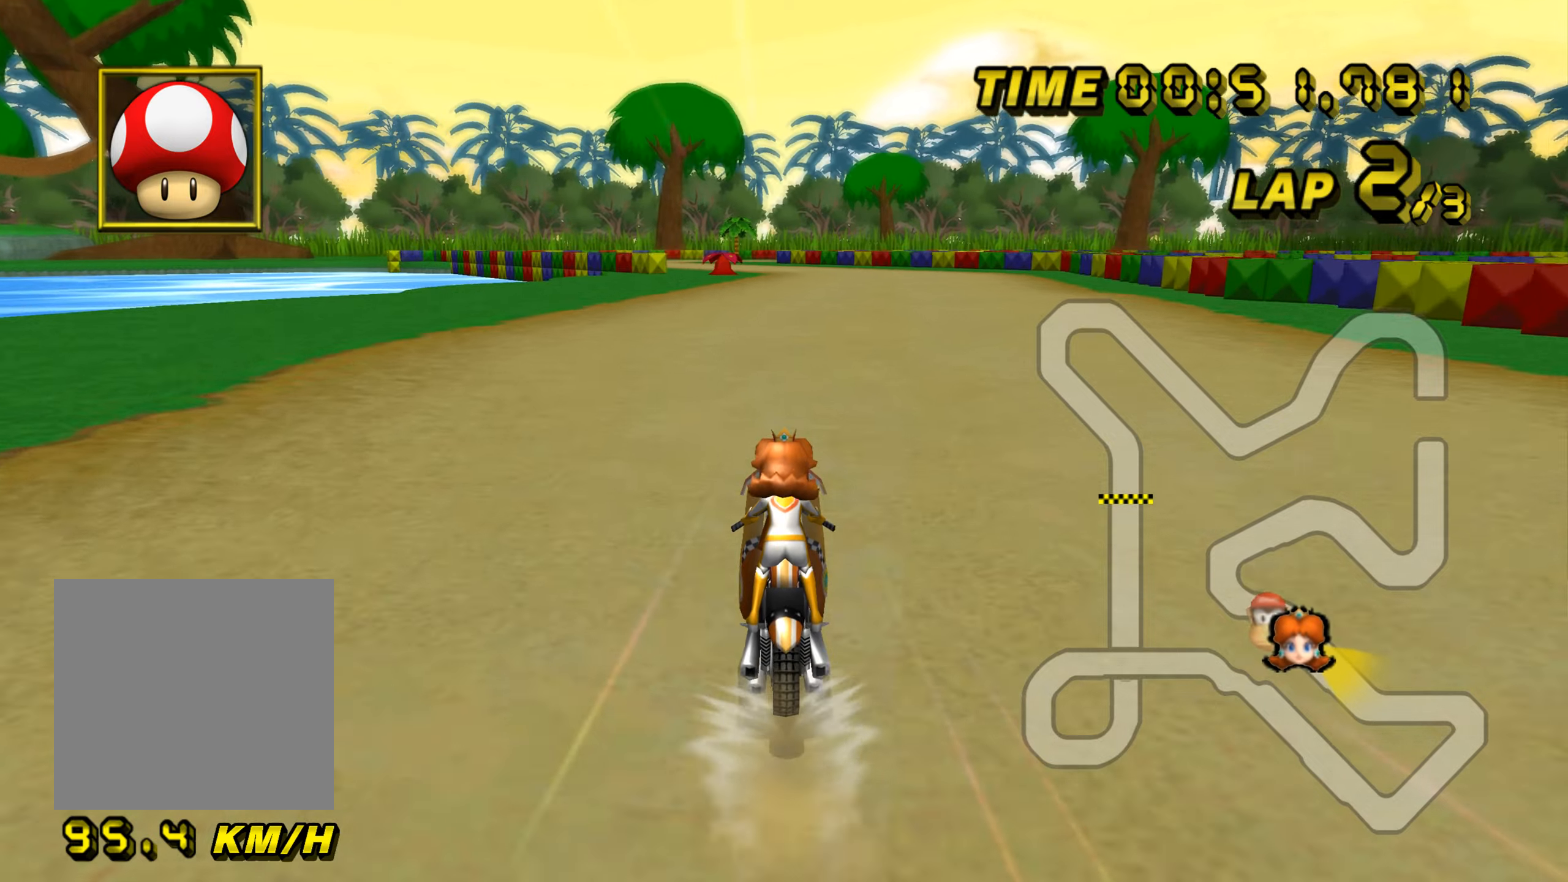
{"buttons": ["A"], "left_stick": "center", "events": []}
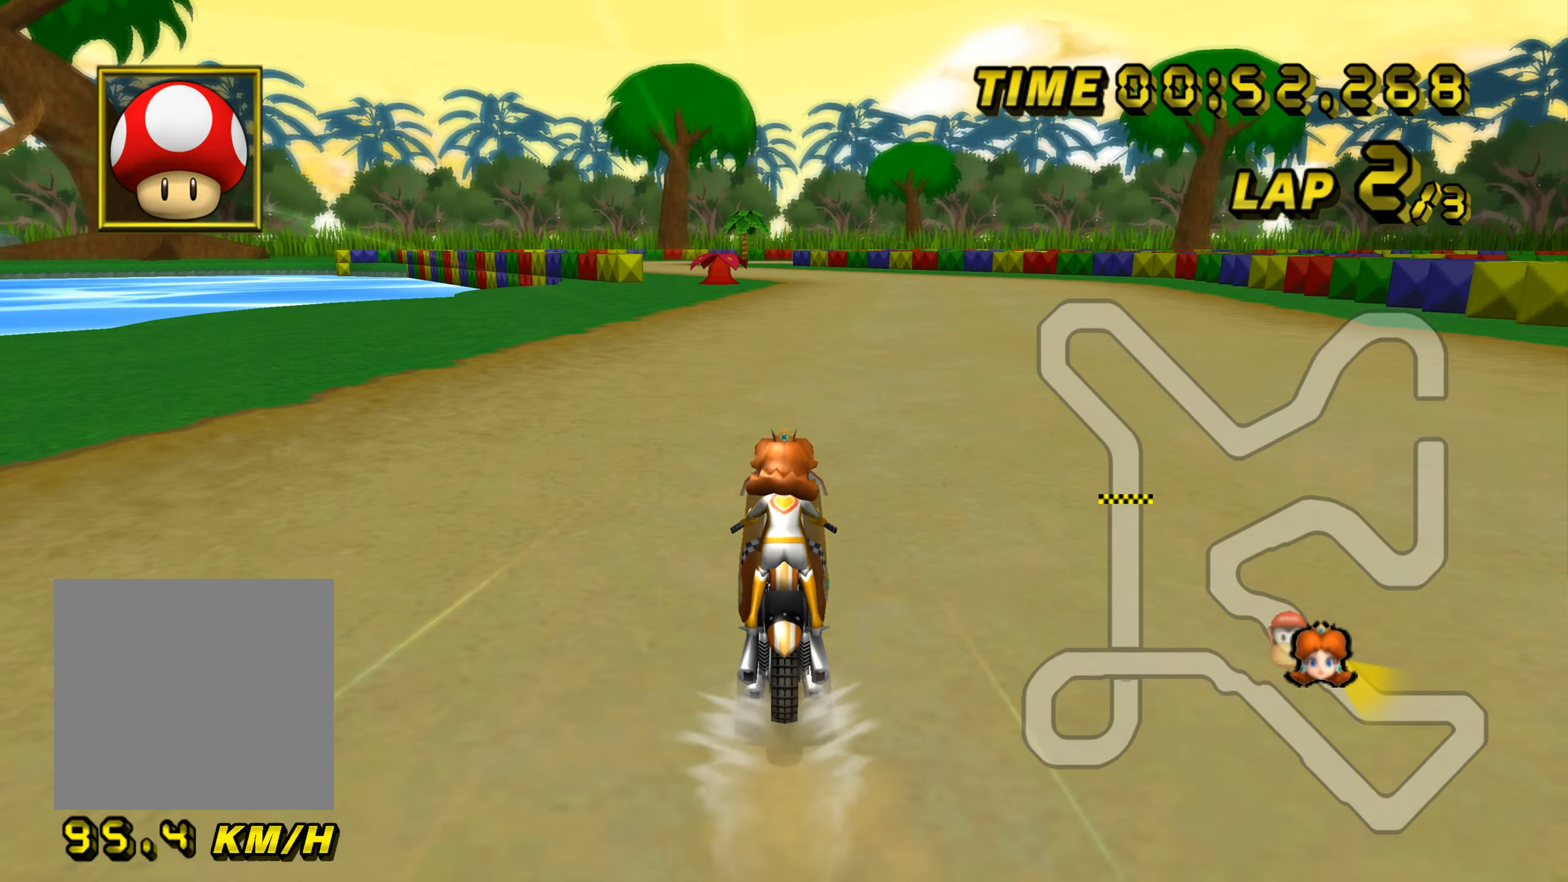
{"buttons": ["A"], "left_stick": "center", "events": []}